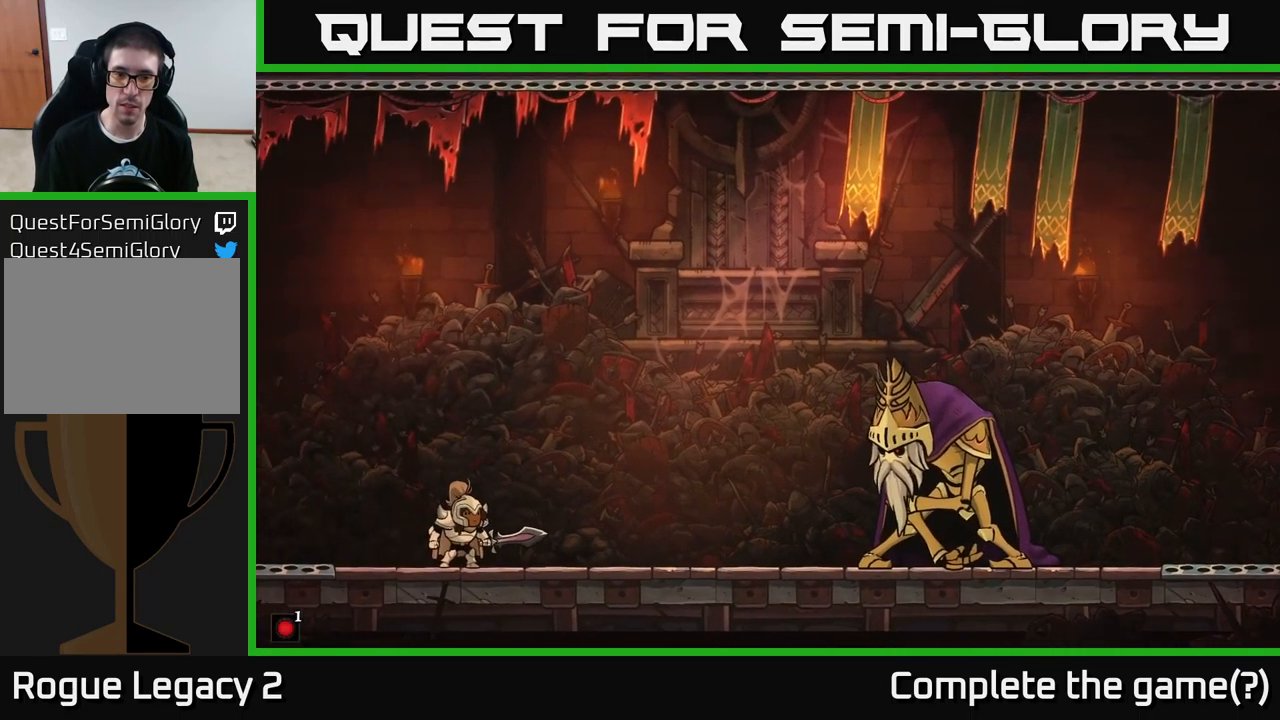
Gameplay with a controller (Xbox layout); each line is a JSON object with the inputs held at the frame after it. "events" lists button and stick changes between this image and that frame as [ms after this image, input, new state], when the widget could be followed in between.
{"buttons": [], "left_stick": "right", "right_stick": "center", "events": [[217, "B", "up"], [351, "B", "down"], [434, "B", "up"]]}
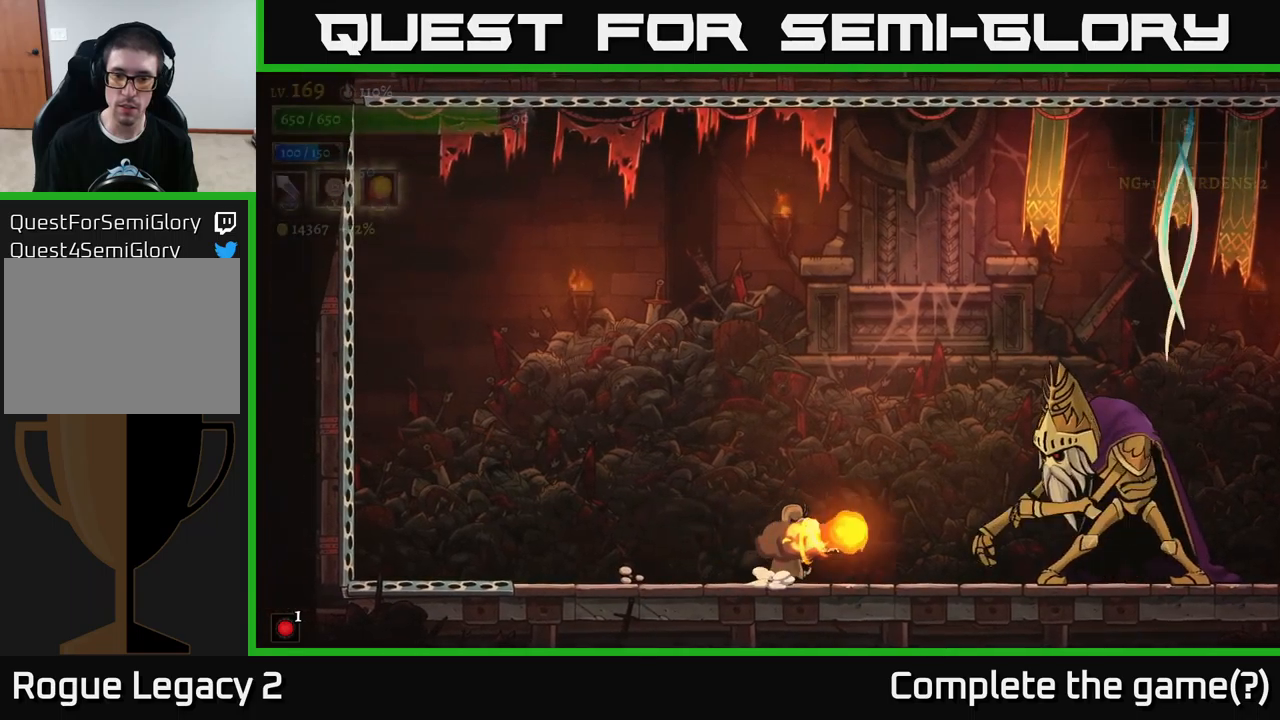
{"buttons": [], "left_stick": "left", "right_stick": "center", "events": [[216, "A", "down"], [233, "X", "down"], [250, "A", "up"], [333, "X", "up"], [383, "left_stick", "center"], [433, "left_stick", "left"]]}
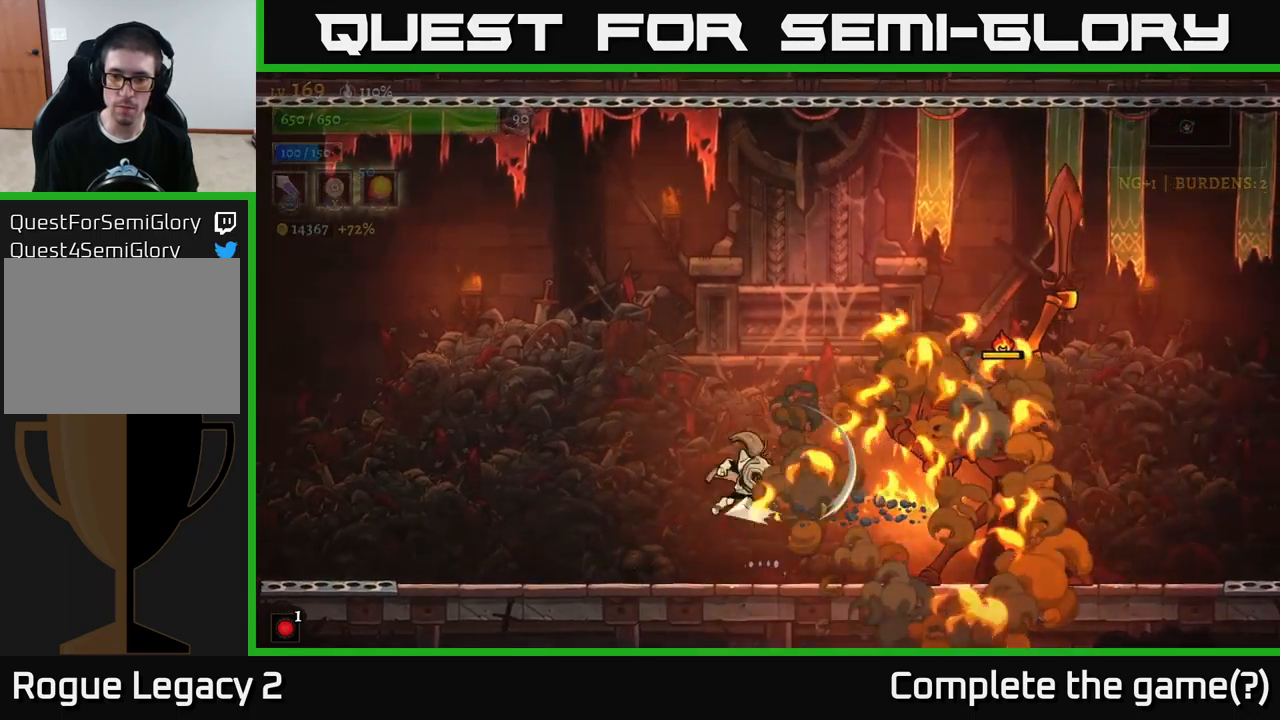
{"buttons": [], "left_stick": "left", "right_stick": "center", "events": [[16, "L2", "down"], [233, "L2", "up"]]}
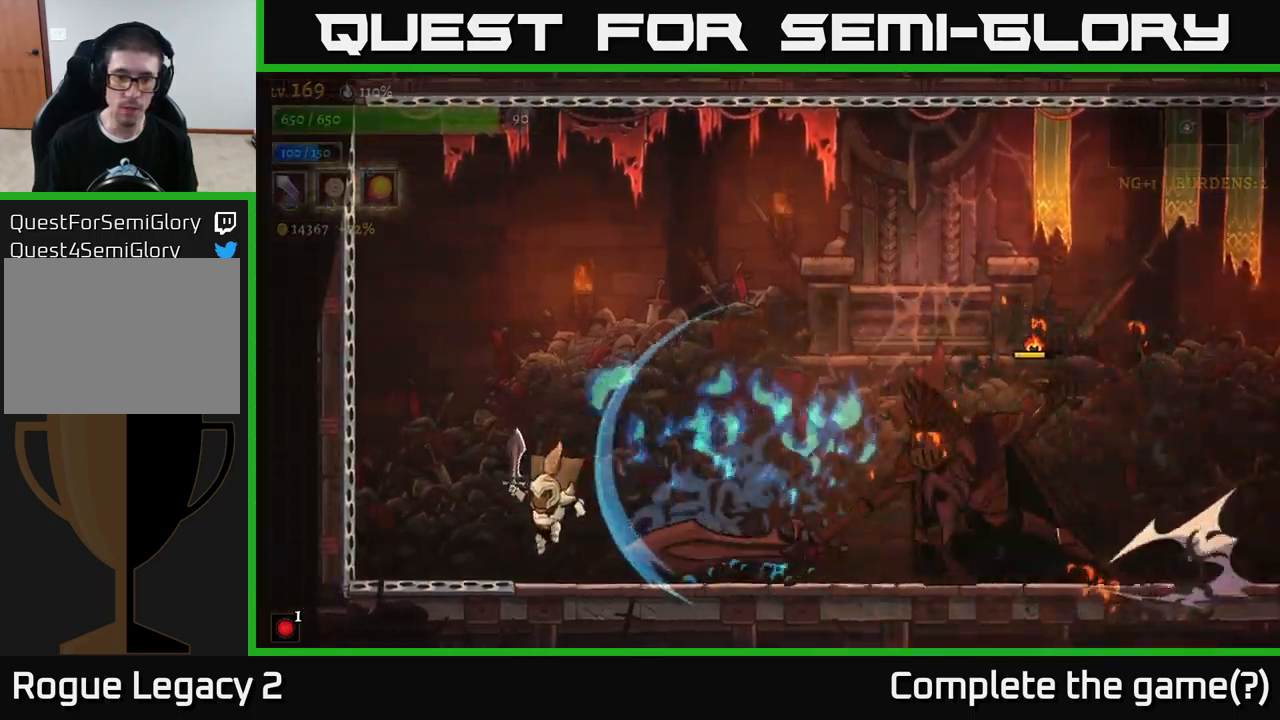
{"buttons": ["A"], "left_stick": "center", "right_stick": "center", "events": [[33, "left_stick", "right"], [133, "left_stick", "left"], [233, "left_stick", "center"], [433, "A", "down"]]}
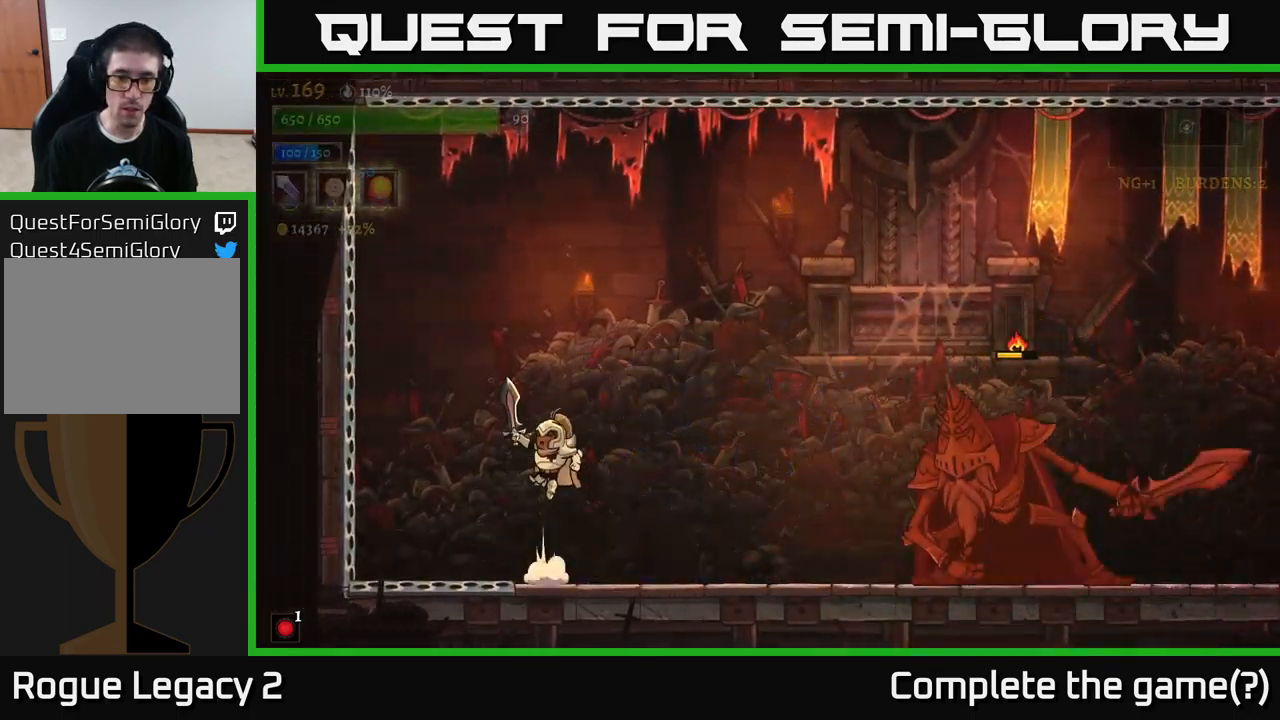
{"buttons": ["R2"], "left_stick": "right", "right_stick": "center", "events": [[116, "left_stick", "right"], [200, "A", "up"], [233, "A", "down"], [366, "R2", "down"], [433, "A", "up"]]}
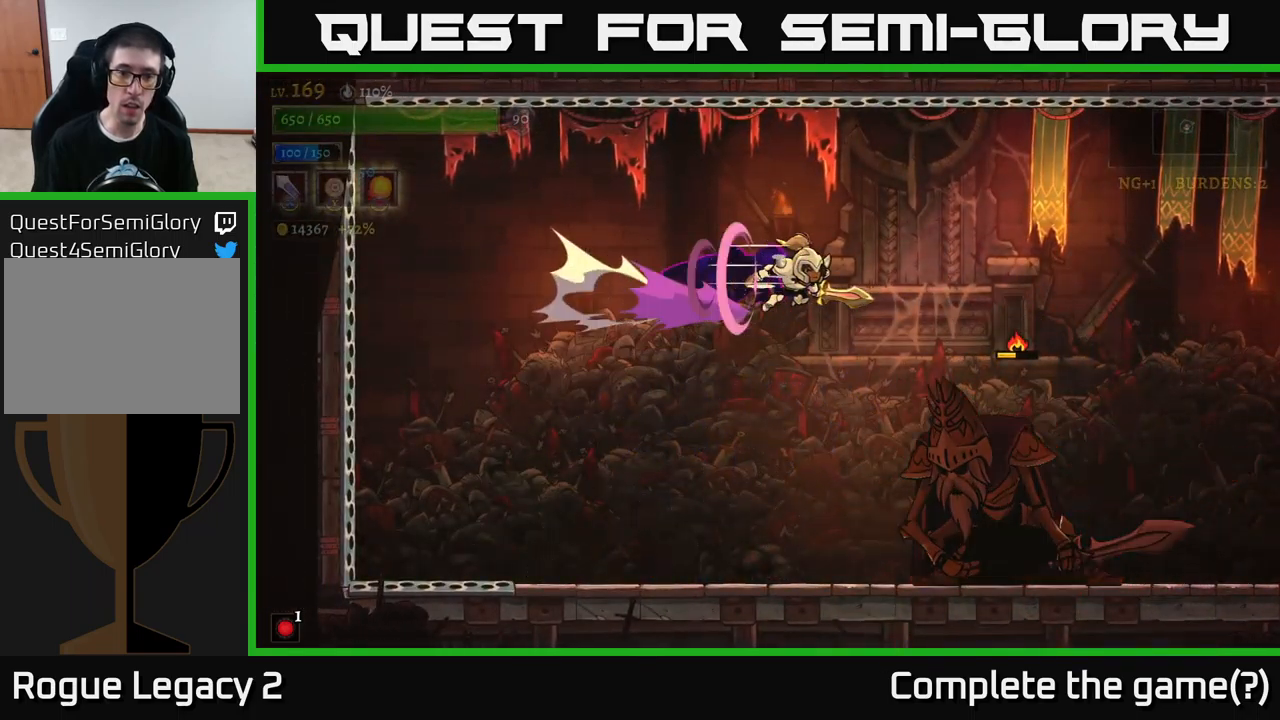
{"buttons": ["R2"], "left_stick": "right", "right_stick": "center", "events": []}
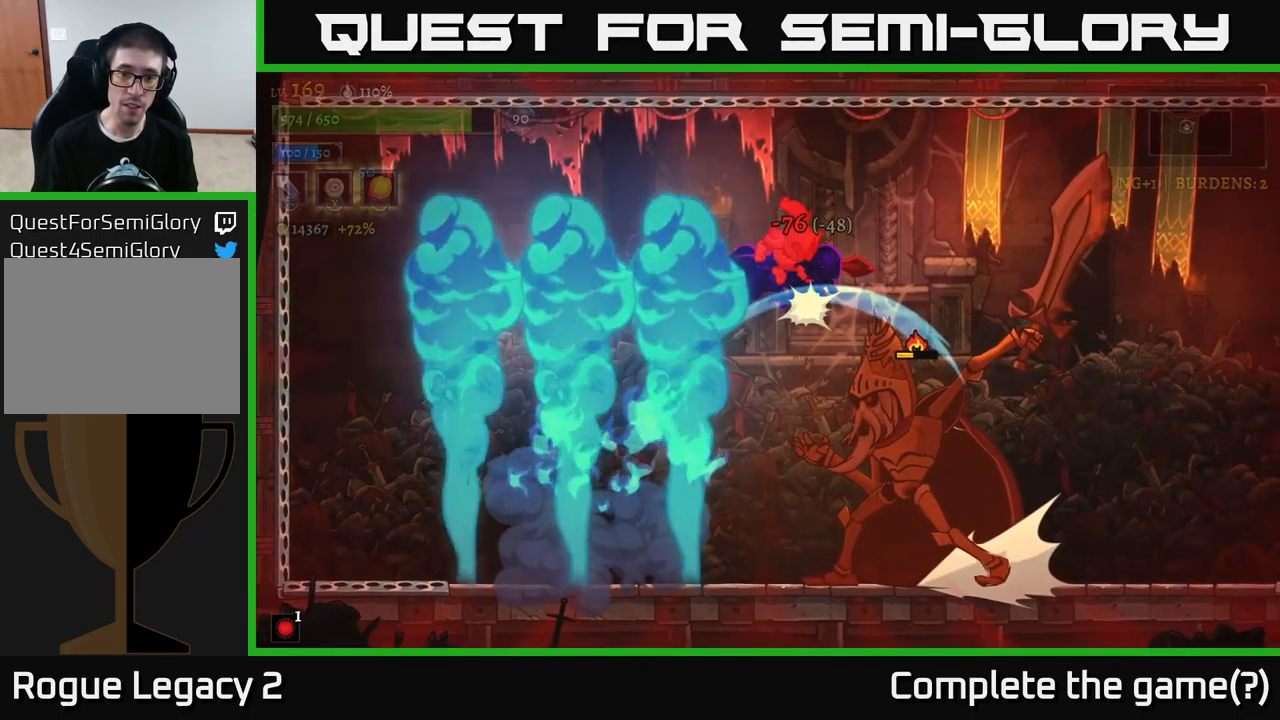
{"buttons": [], "left_stick": "center", "right_stick": "center", "events": [[216, "R2", "up"], [300, "left_stick", "center"], [333, "A", "down"], [433, "A", "up"]]}
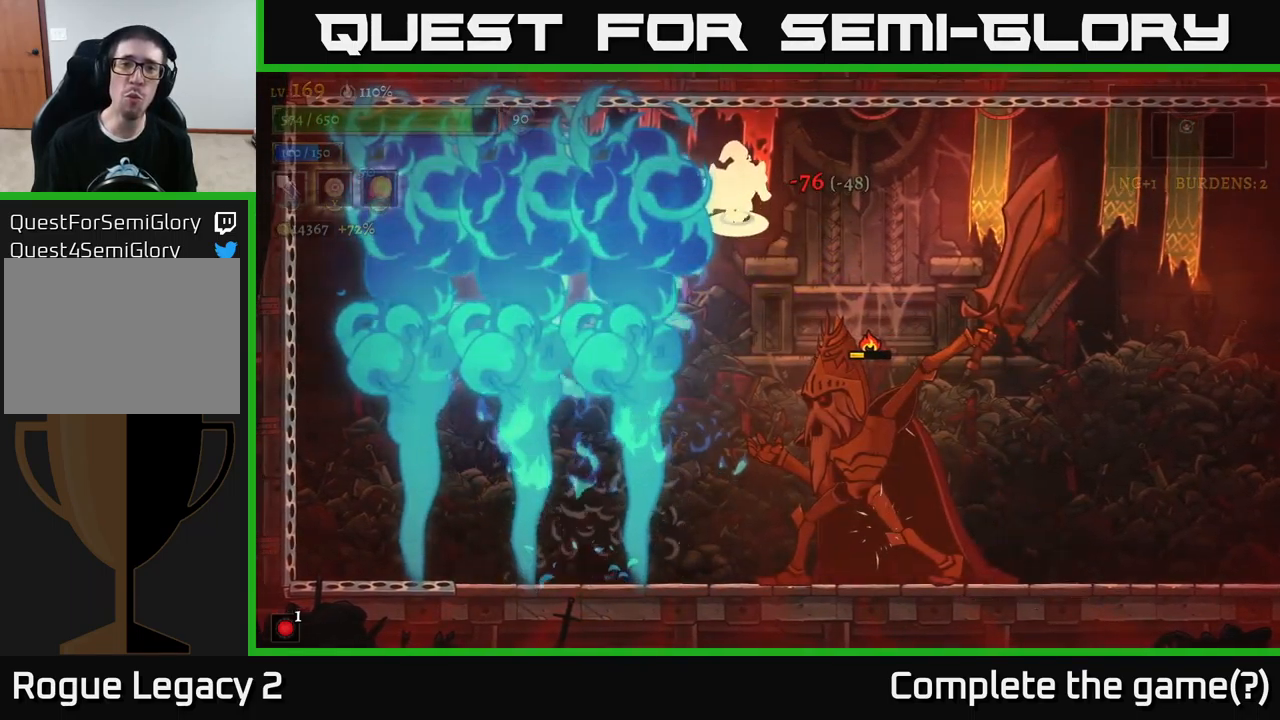
{"buttons": [], "left_stick": "center", "right_stick": "center", "events": [[233, "X", "down"], [433, "X", "up"]]}
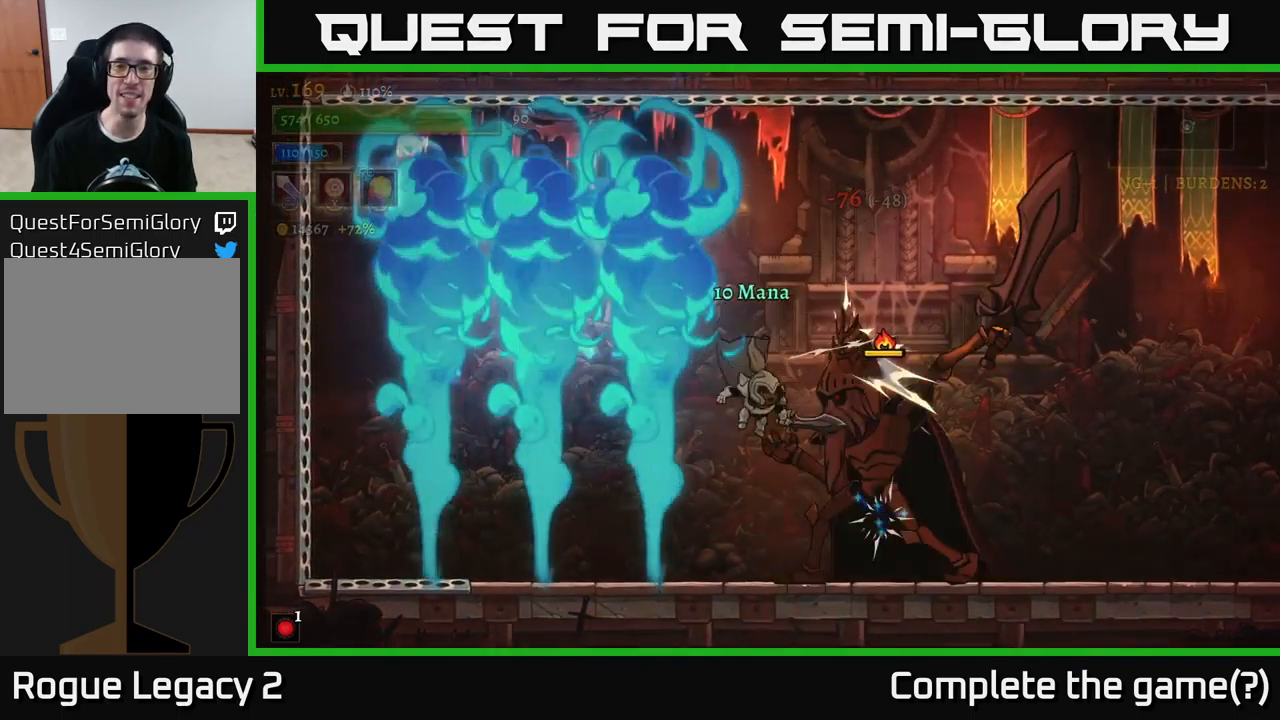
{"buttons": ["A"], "left_stick": "center", "right_stick": "center", "events": [[133, "X", "down"], [316, "A", "down"], [333, "X", "up"]]}
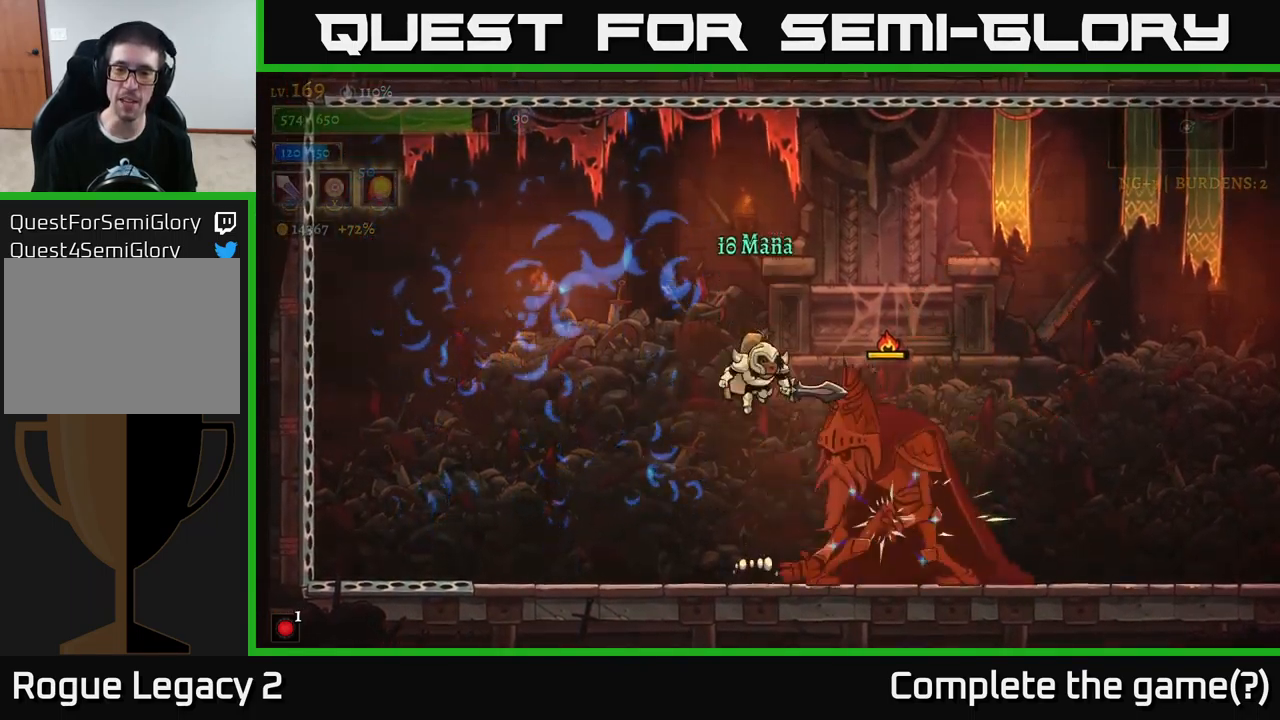
{"buttons": ["X"], "left_stick": "center", "right_stick": "center", "events": [[66, "A", "up"], [66, "X", "down"], [300, "X", "up"], [466, "X", "down"]]}
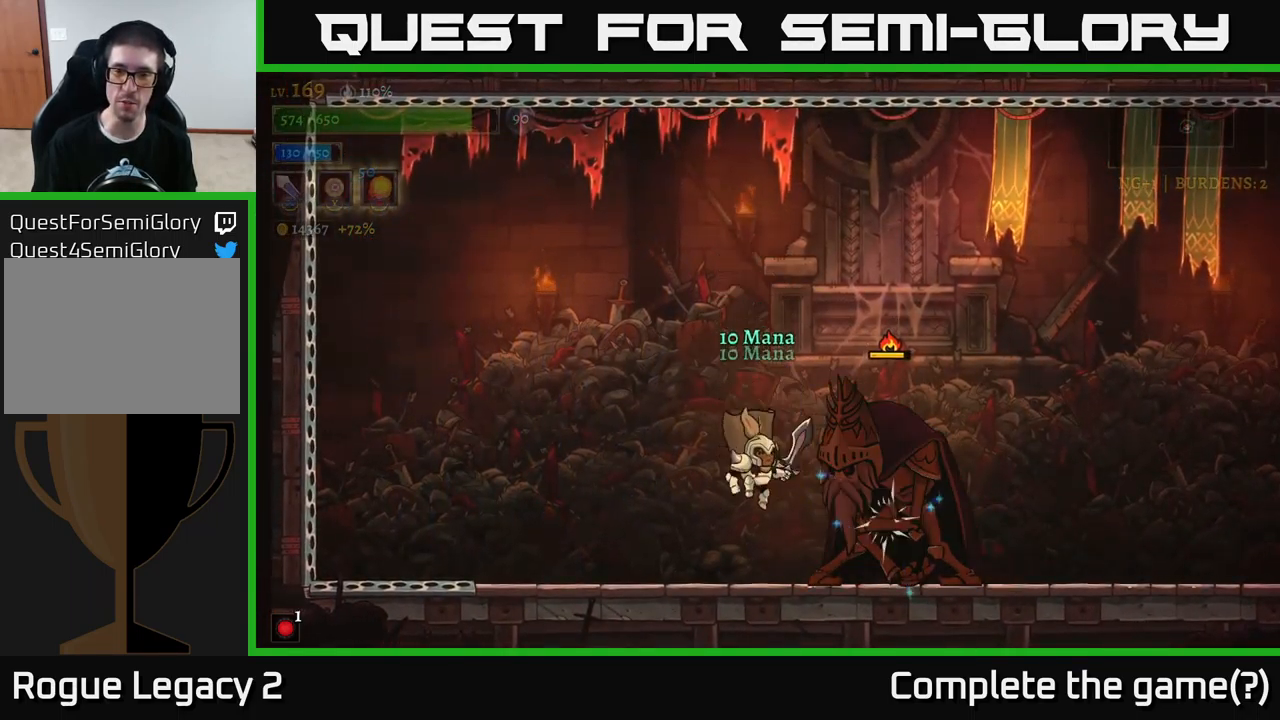
{"buttons": ["X"], "left_stick": "center", "right_stick": "center", "events": [[216, "X", "up"], [233, "A", "down"], [417, "A", "up"], [417, "X", "down"]]}
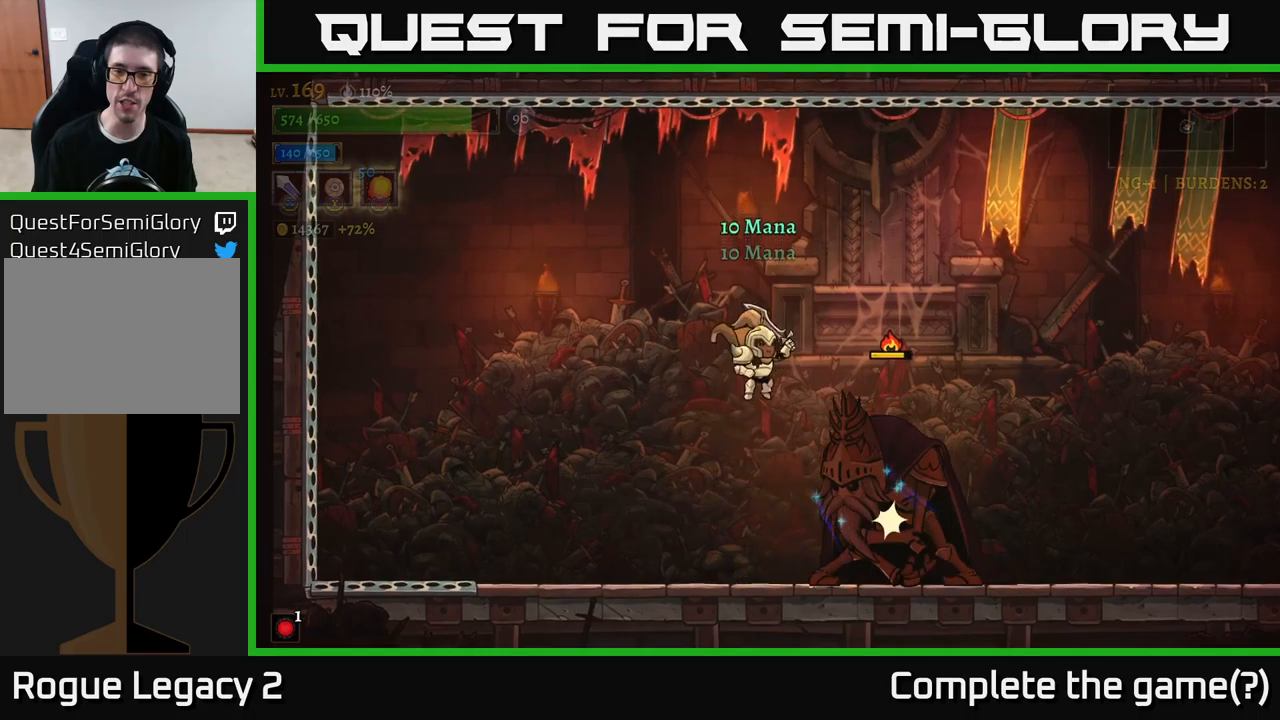
{"buttons": ["X"], "left_stick": "right", "right_stick": "center", "events": [[150, "X", "up"], [250, "left_stick", "left"], [433, "X", "down"], [450, "left_stick", "right"]]}
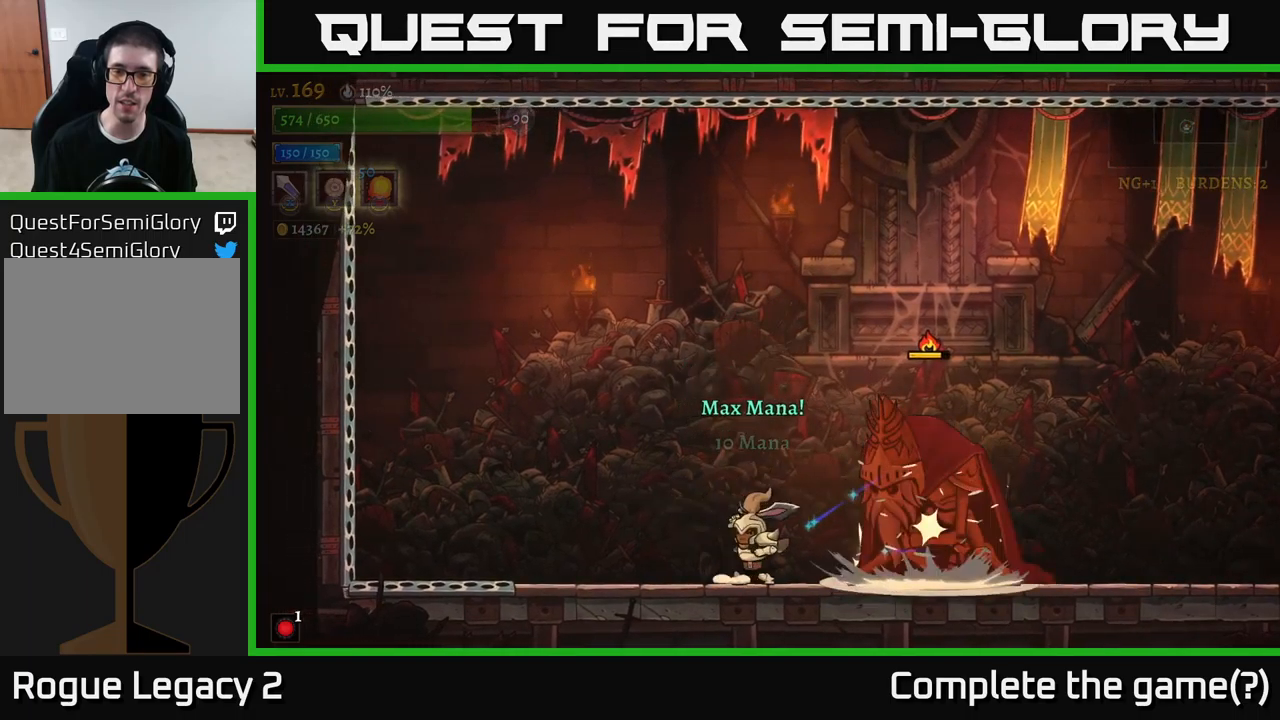
{"buttons": [], "left_stick": "up-left", "right_stick": "center", "events": [[67, "A", "down"], [100, "X", "up"], [100, "left_stick", "center"], [133, "A", "up"], [317, "B", "down"], [317, "left_stick", "up-right"], [417, "B", "up"], [467, "left_stick", "up-left"]]}
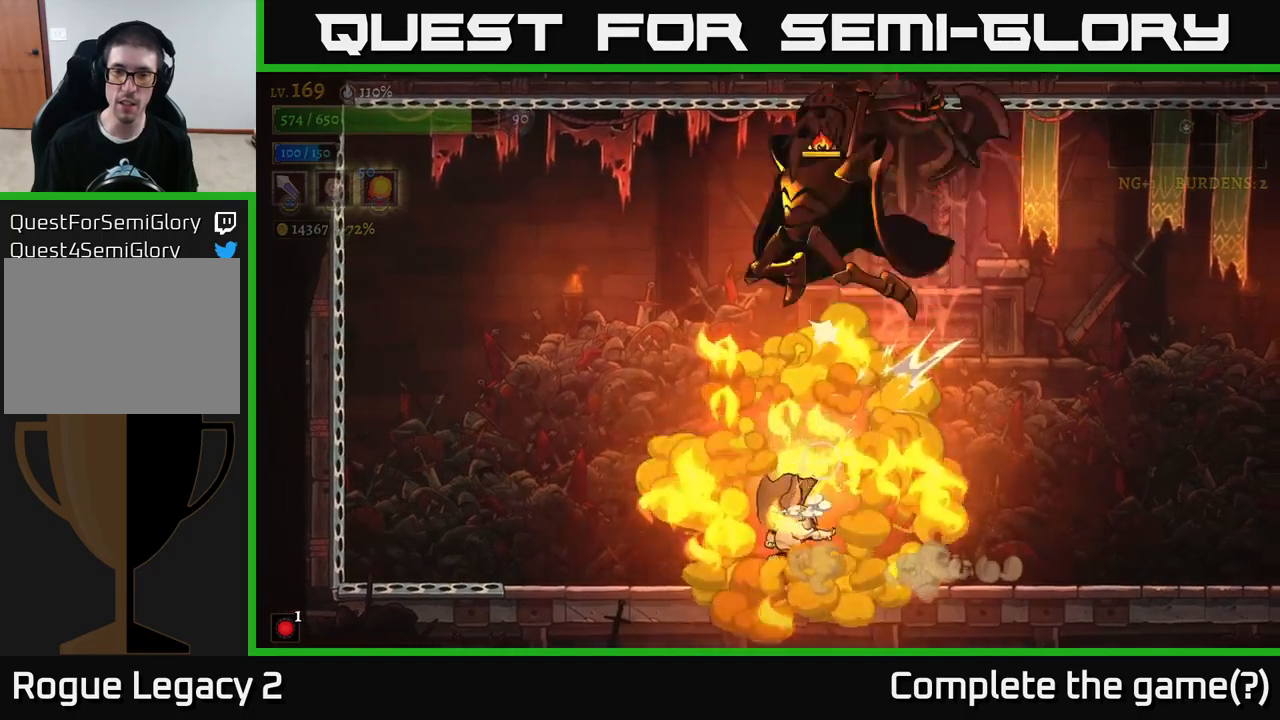
{"buttons": [], "left_stick": "right", "right_stick": "center", "events": [[117, "left_stick", "right"]]}
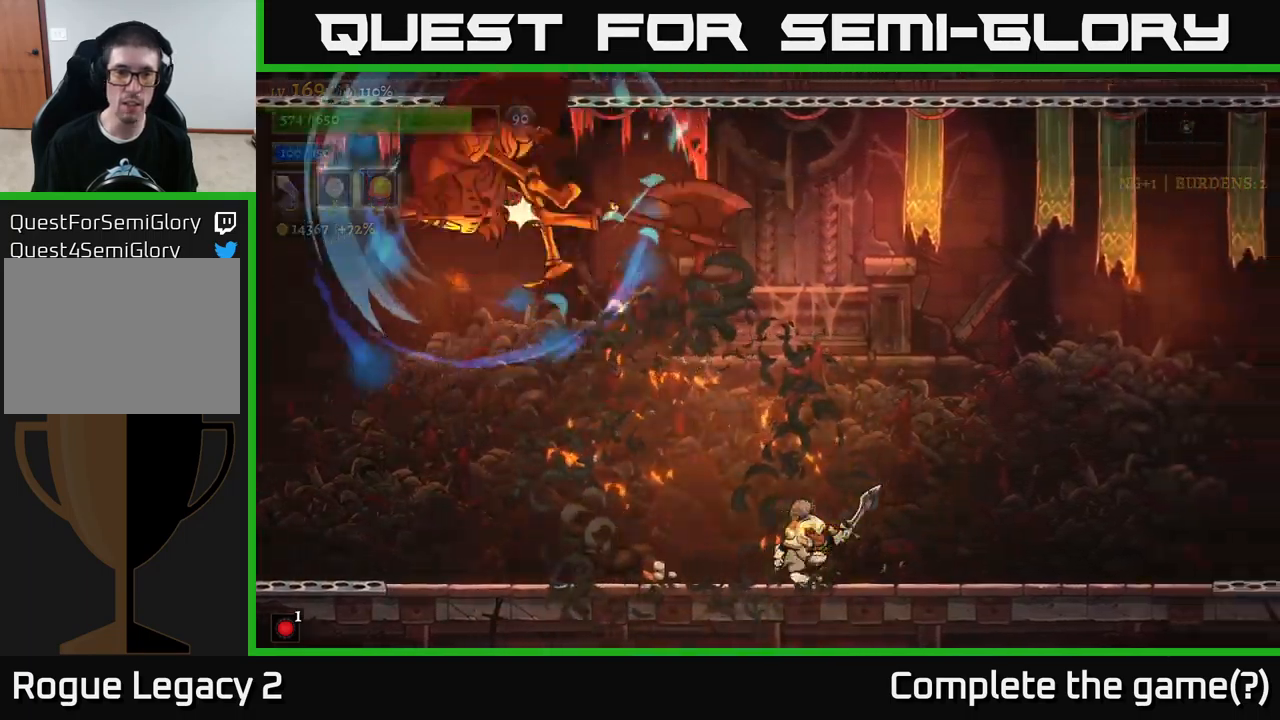
{"buttons": [], "left_stick": "center", "right_stick": "center", "events": [[267, "left_stick", "left"], [417, "left_stick", "center"]]}
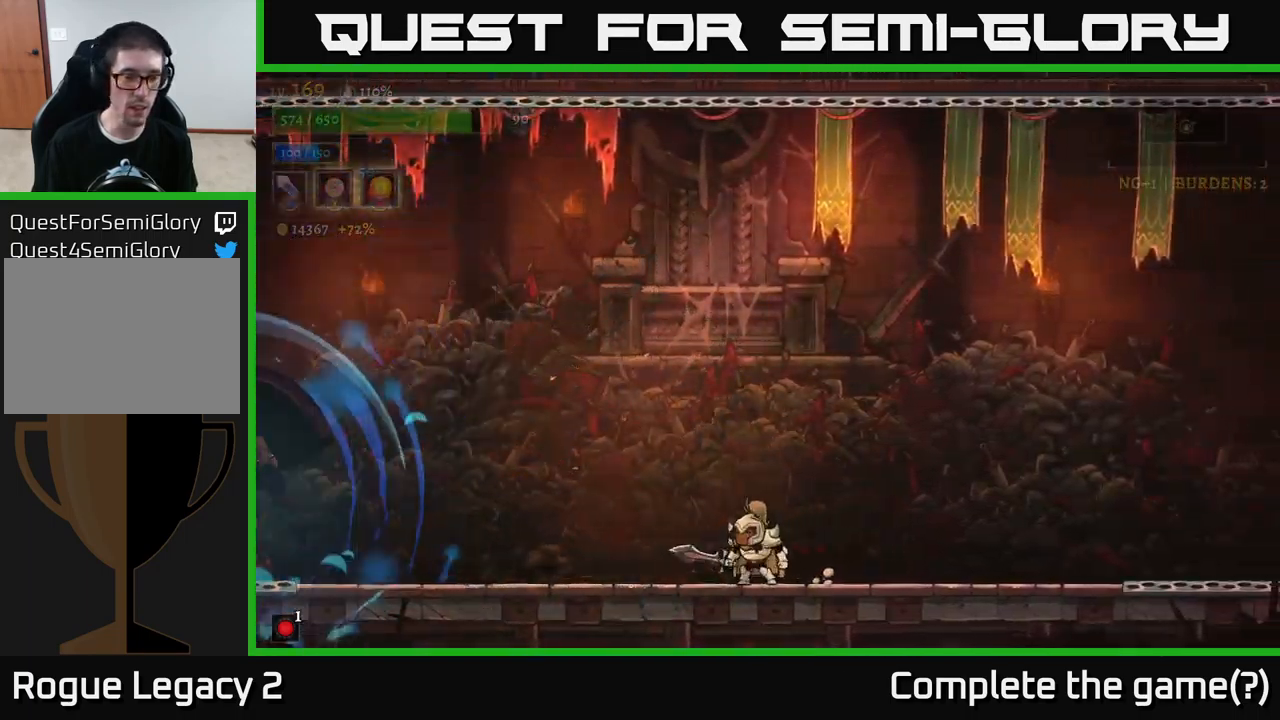
{"buttons": [], "left_stick": "right", "right_stick": "center", "events": [[100, "left_stick", "right"]]}
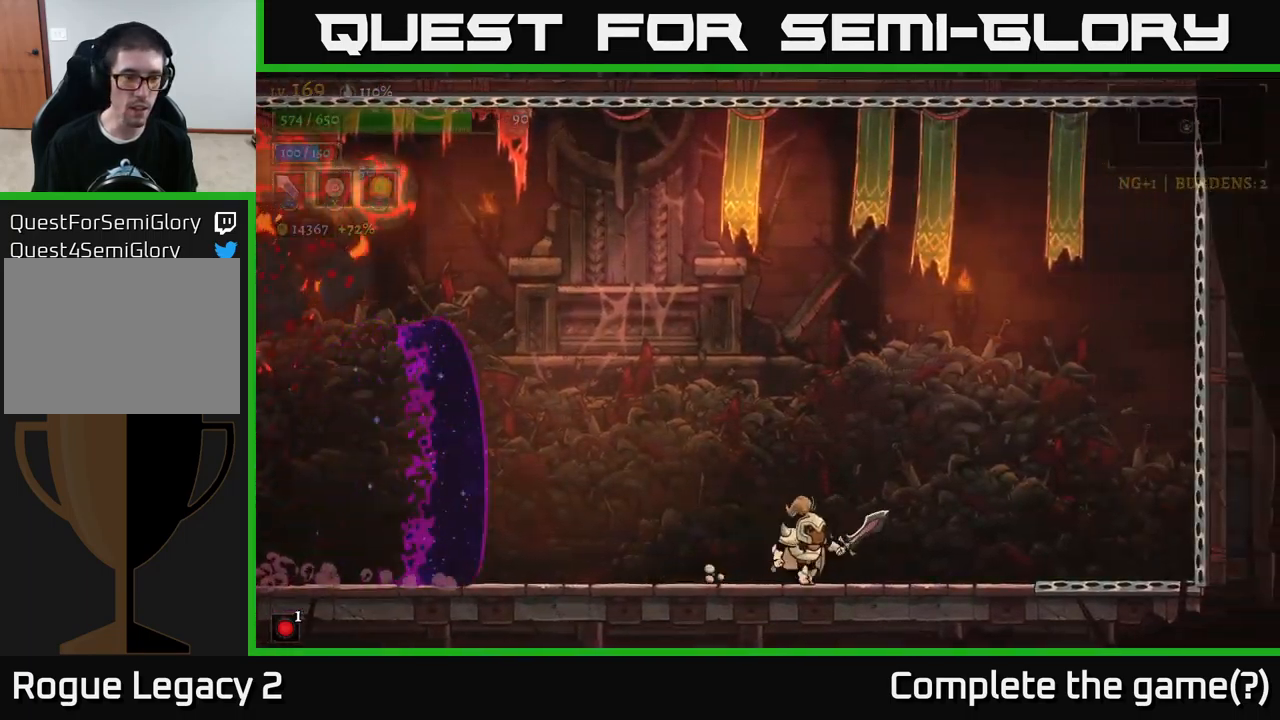
{"buttons": [], "left_stick": "right", "right_stick": "center", "events": [[17, "left_stick", "left"], [100, "L2", "down"], [417, "L2", "up"], [483, "left_stick", "right"]]}
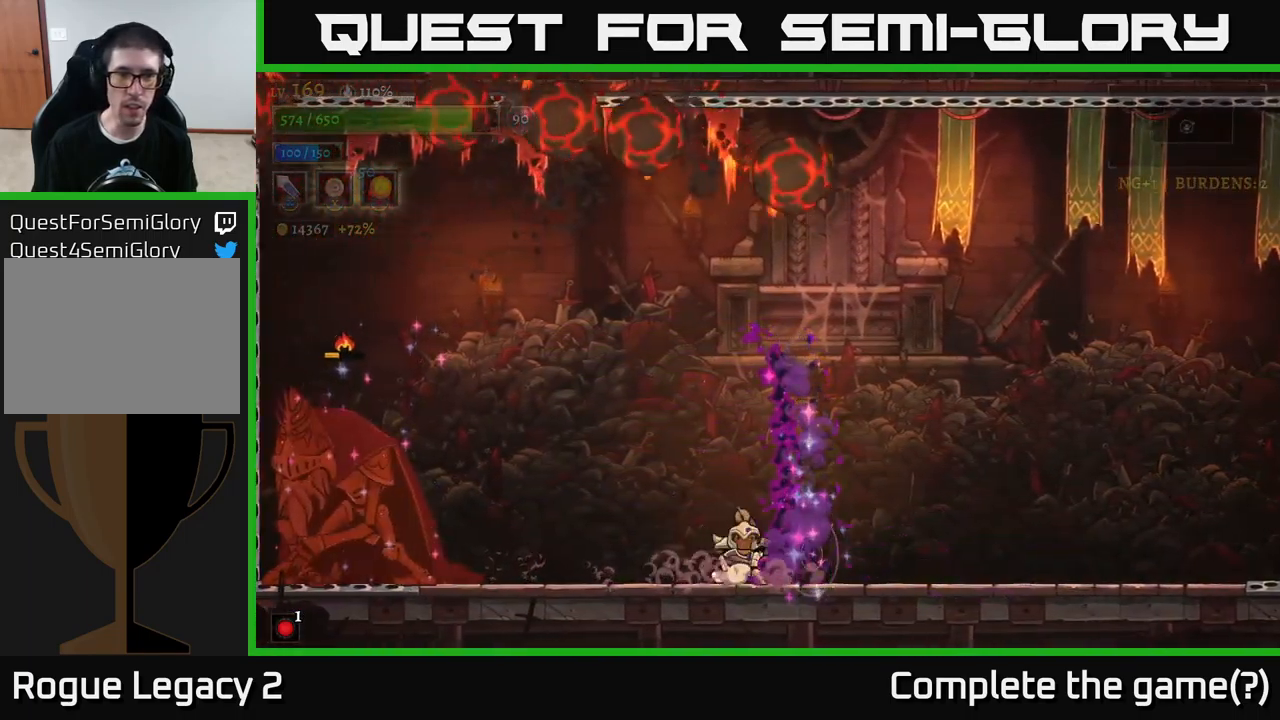
{"buttons": ["A"], "left_stick": "left", "right_stick": "center", "events": [[200, "left_stick", "center"], [267, "left_stick", "right"], [300, "A", "down"], [400, "left_stick", "center"], [500, "left_stick", "left"]]}
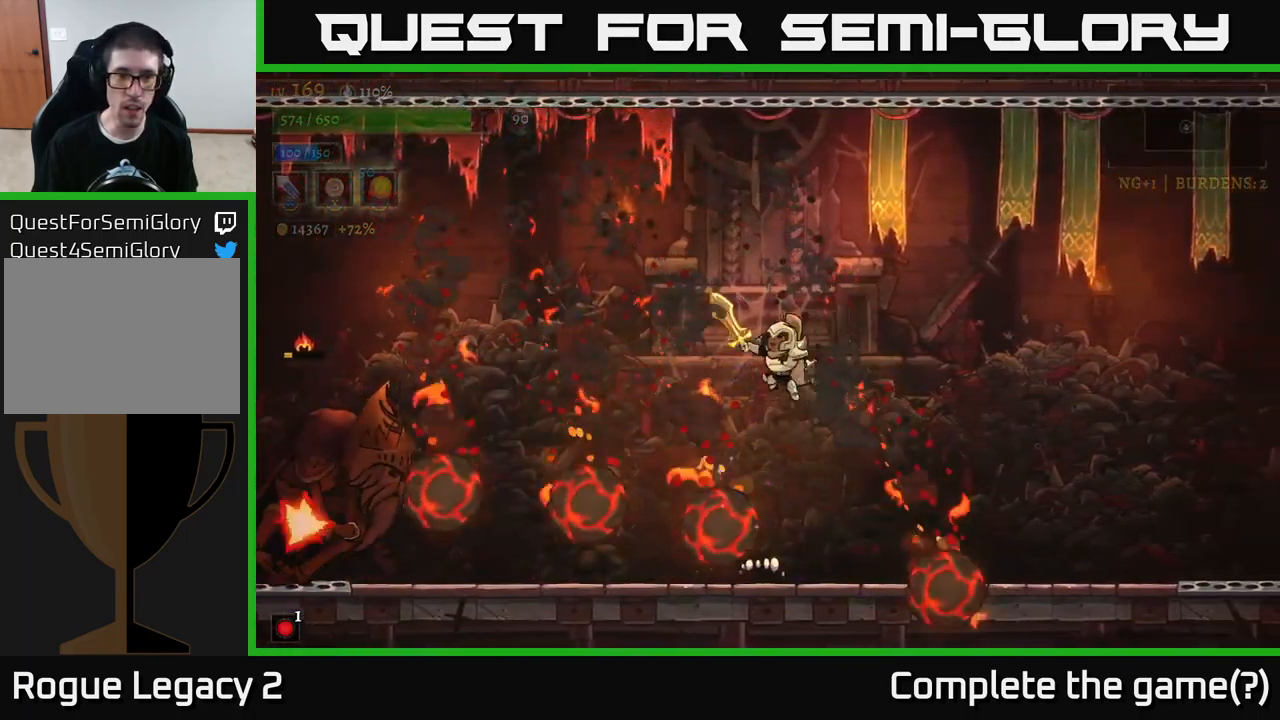
{"buttons": [], "left_stick": "center", "right_stick": "center", "events": [[33, "L2", "down"], [50, "A", "up"], [217, "X", "down"], [317, "L2", "up"], [367, "X", "up"], [450, "left_stick", "center"]]}
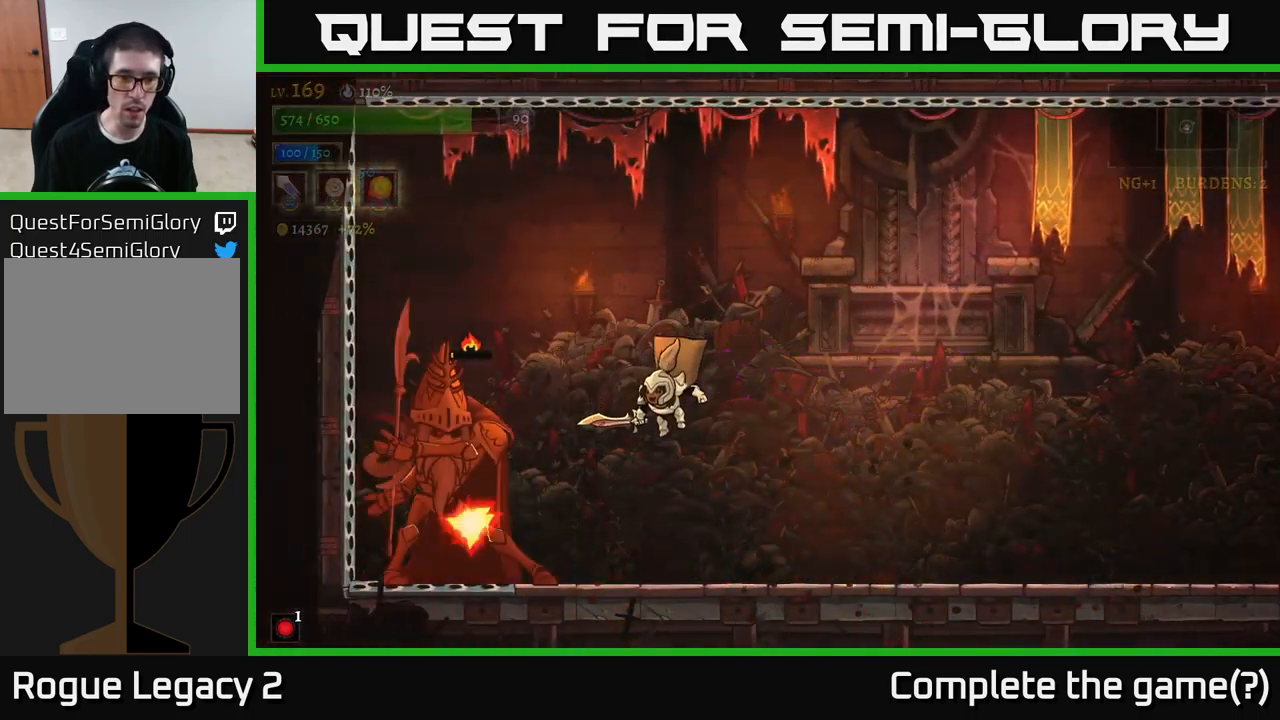
{"buttons": ["R2"], "left_stick": "right", "right_stick": "center", "events": [[100, "left_stick", "right"], [350, "R2", "down"]]}
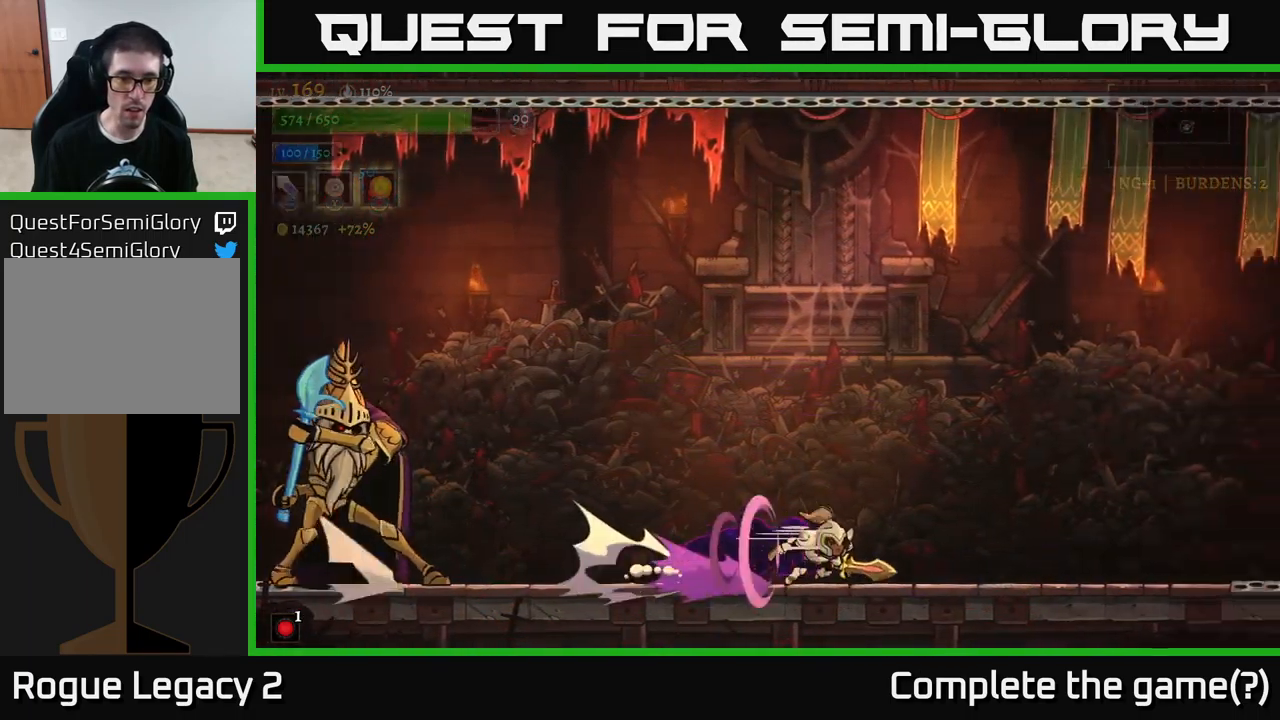
{"buttons": ["A"], "left_stick": "right", "right_stick": "center", "events": [[200, "R2", "up"], [416, "A", "down"]]}
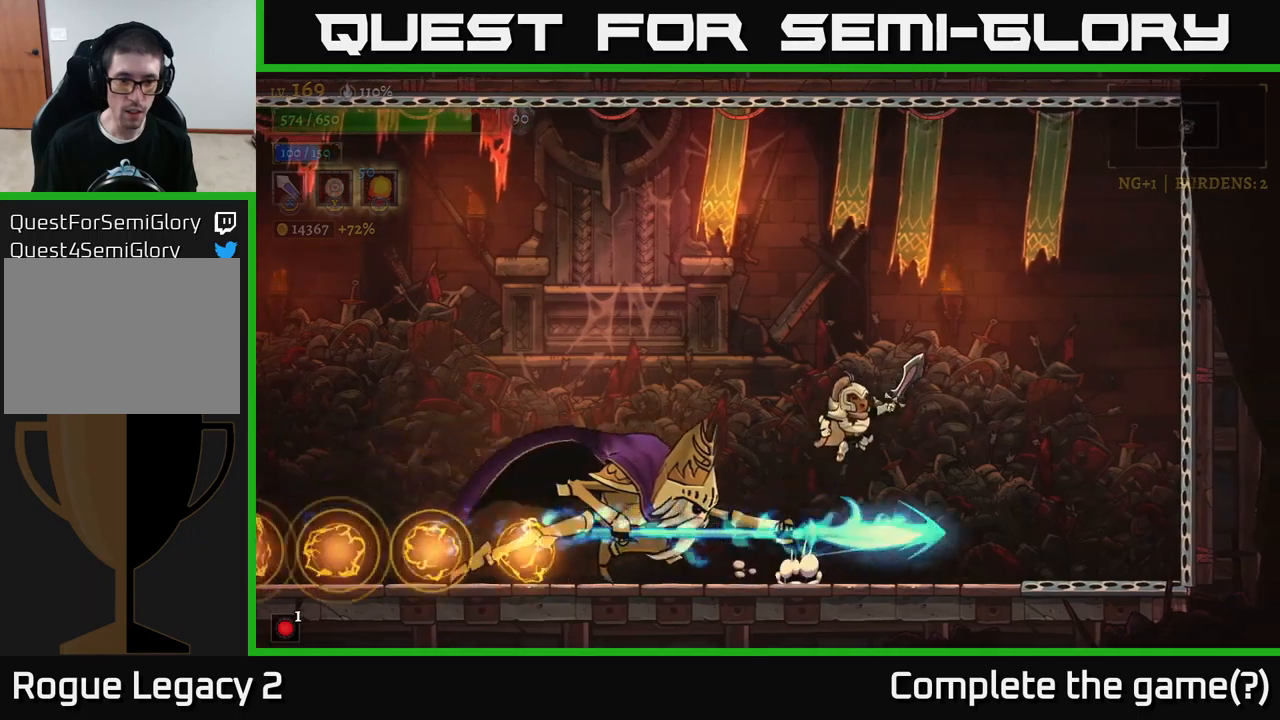
{"buttons": ["L2"], "left_stick": "left", "right_stick": "center", "events": [[200, "left_stick", "left"], [384, "L2", "down"], [467, "A", "up"]]}
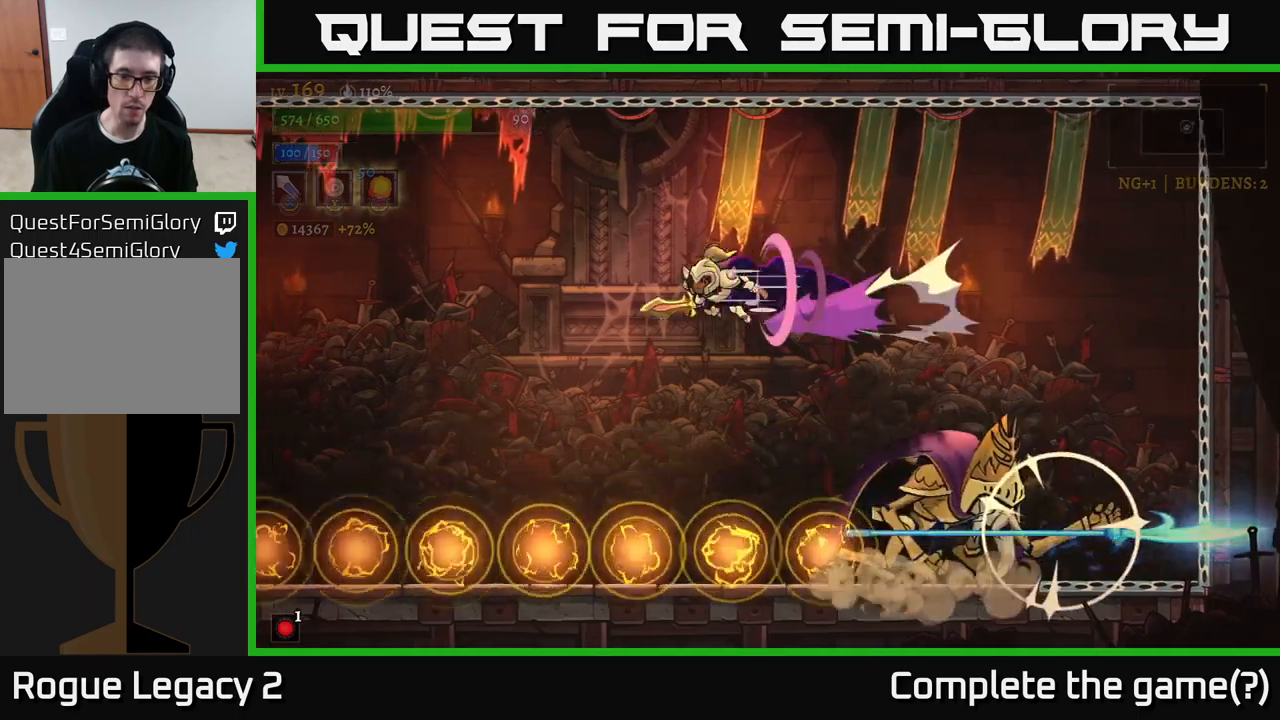
{"buttons": [], "left_stick": "right", "right_stick": "center", "events": [[84, "L2", "up"], [217, "left_stick", "right"]]}
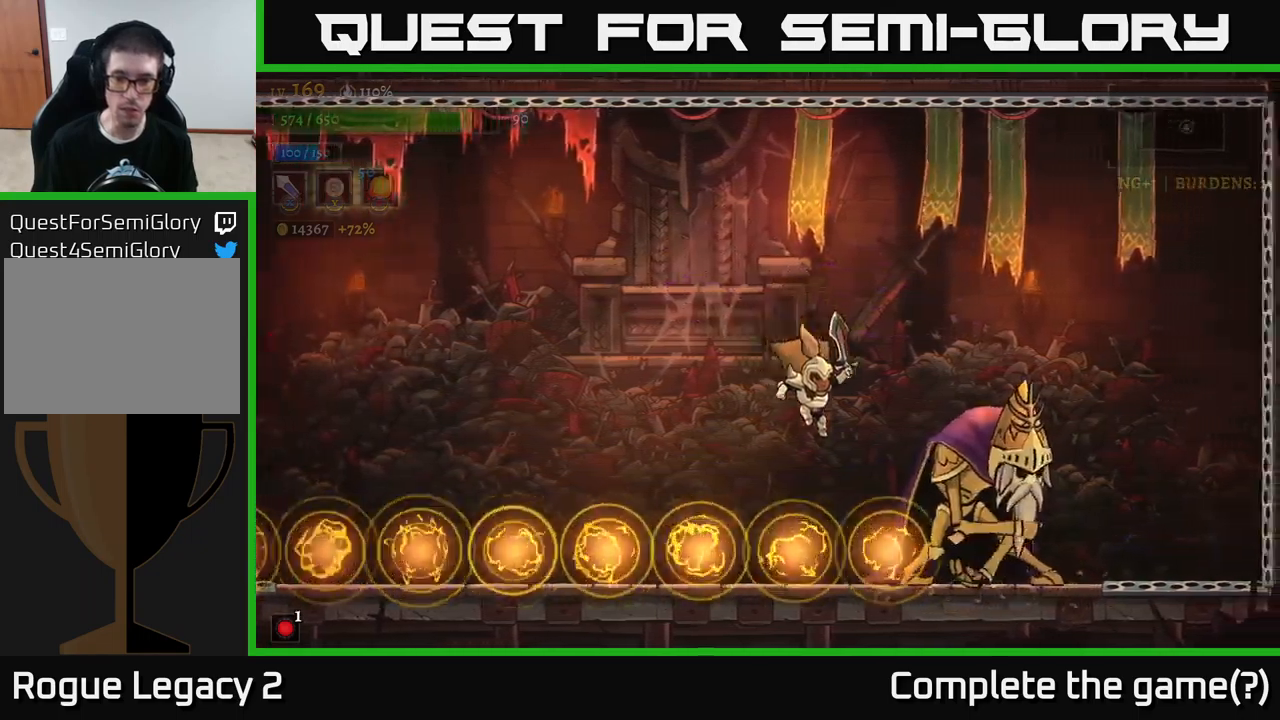
{"buttons": [], "left_stick": "left", "right_stick": "center", "events": [[117, "L1", "down"], [134, "left_stick", "left"], [234, "L1", "up"]]}
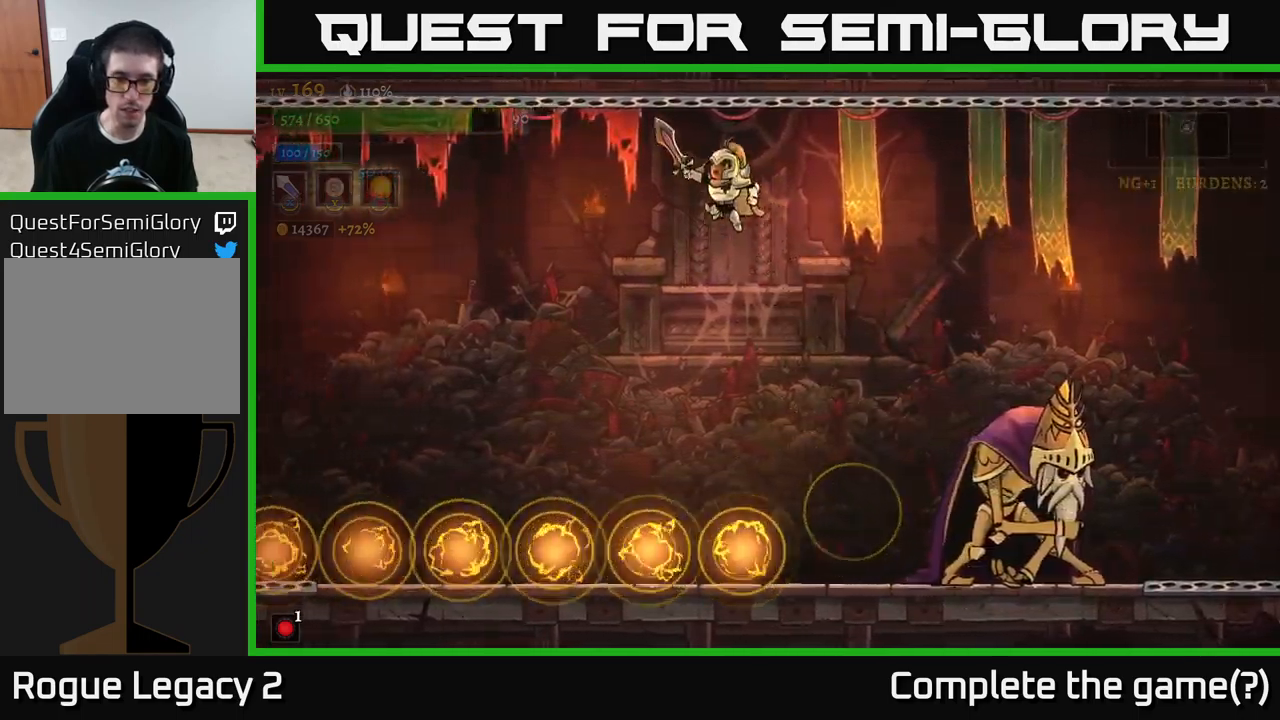
{"buttons": [], "left_stick": "center", "right_stick": "center", "events": [[34, "left_stick", "center"]]}
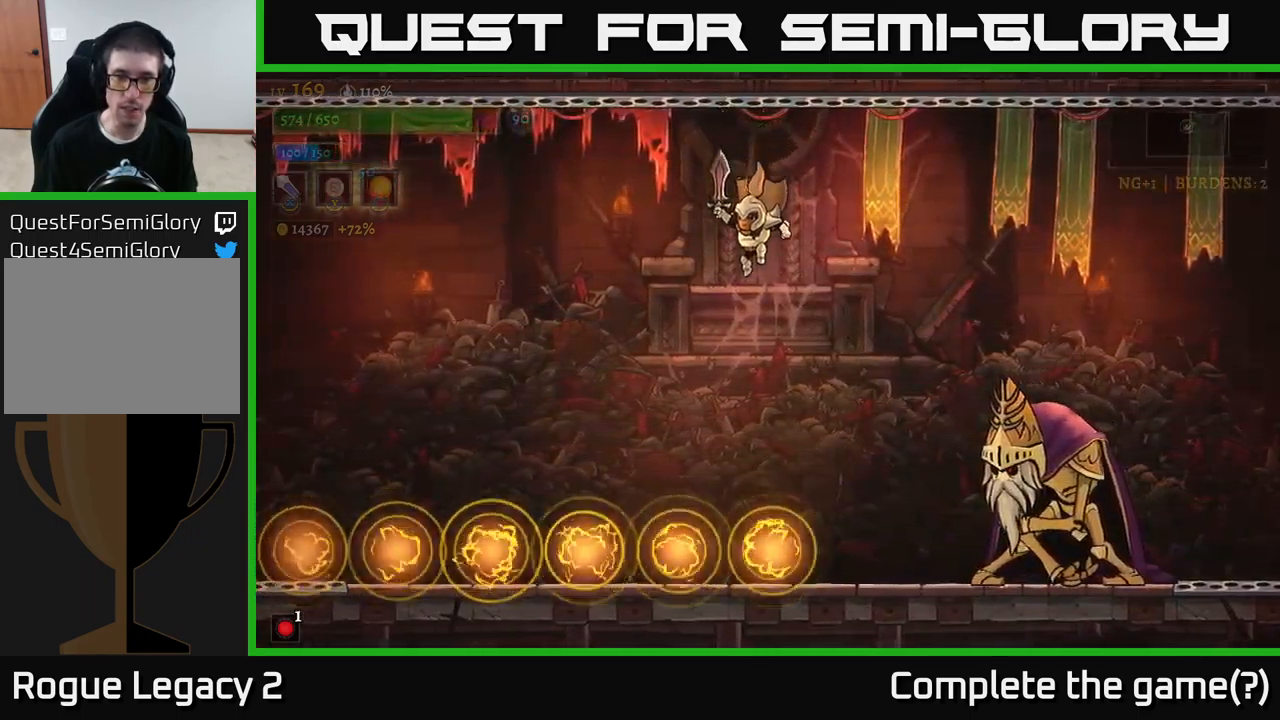
{"buttons": [], "left_stick": "left", "right_stick": "center", "events": [[217, "left_stick", "left"], [317, "L1", "down"], [450, "L1", "up"]]}
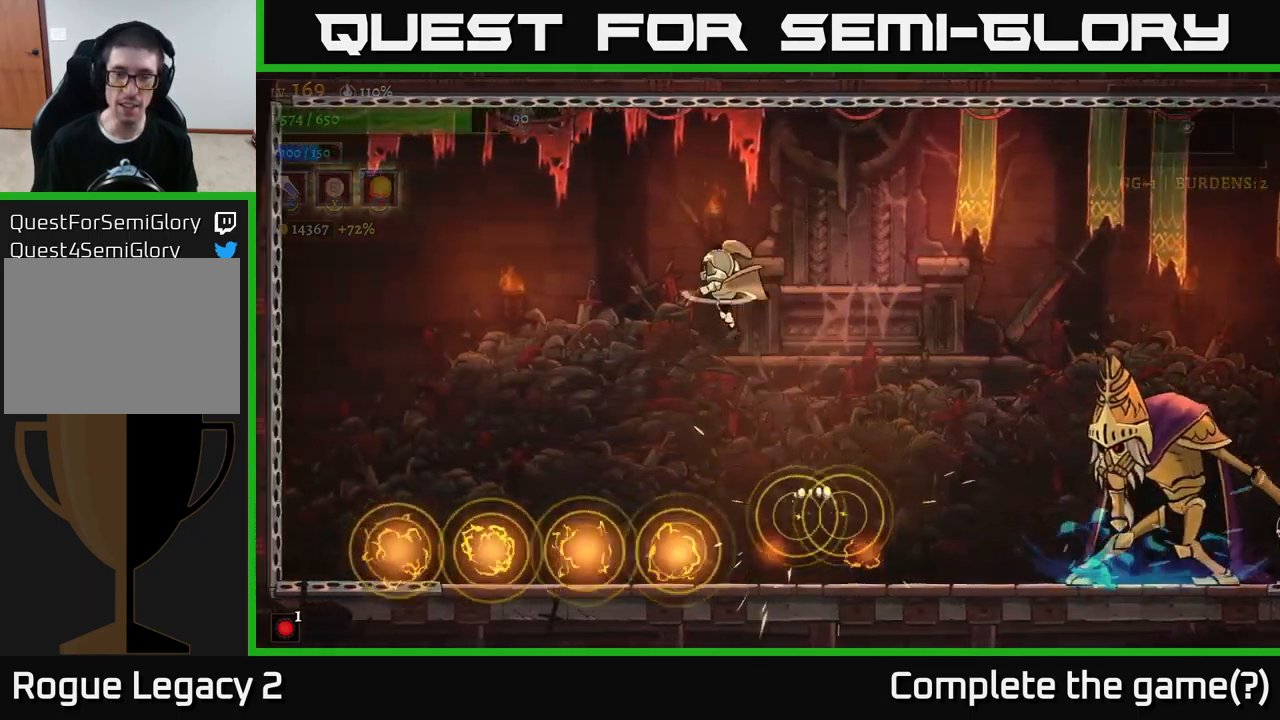
{"buttons": [], "left_stick": "center", "right_stick": "center", "events": [[317, "left_stick", "center"]]}
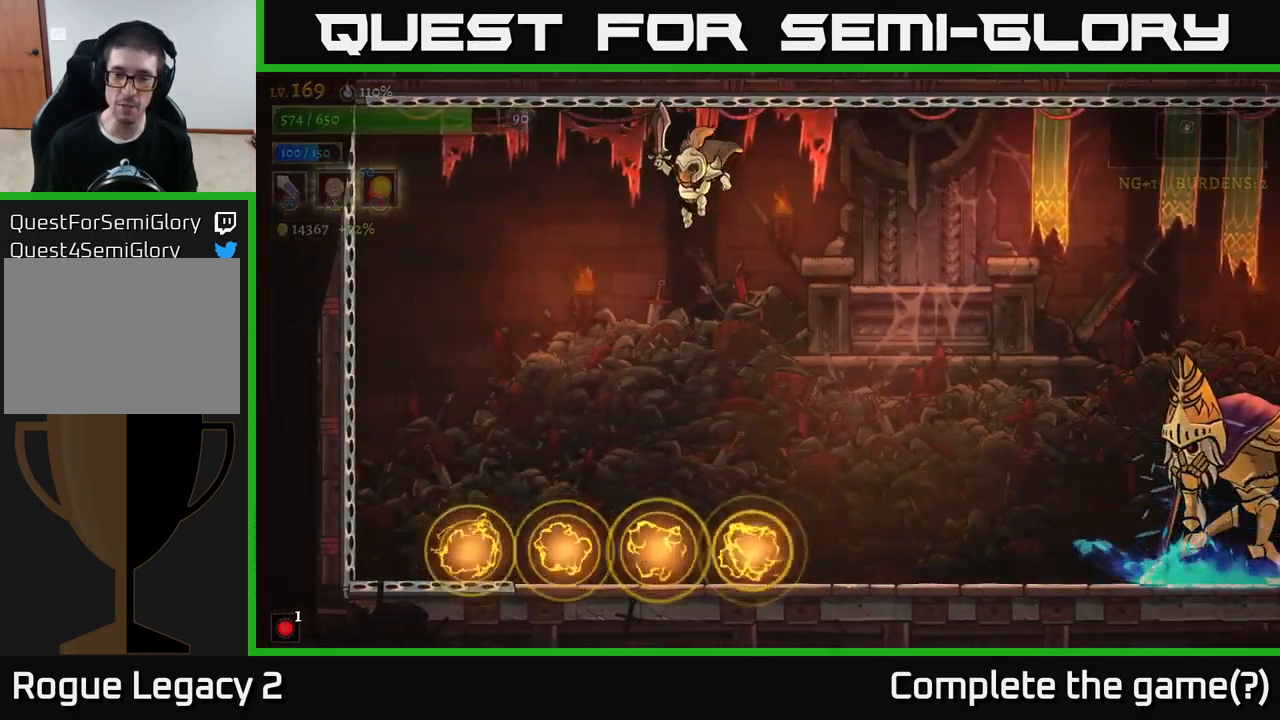
{"buttons": ["L1"], "left_stick": "left", "right_stick": "center", "events": [[467, "L1", "down"], [467, "left_stick", "left"]]}
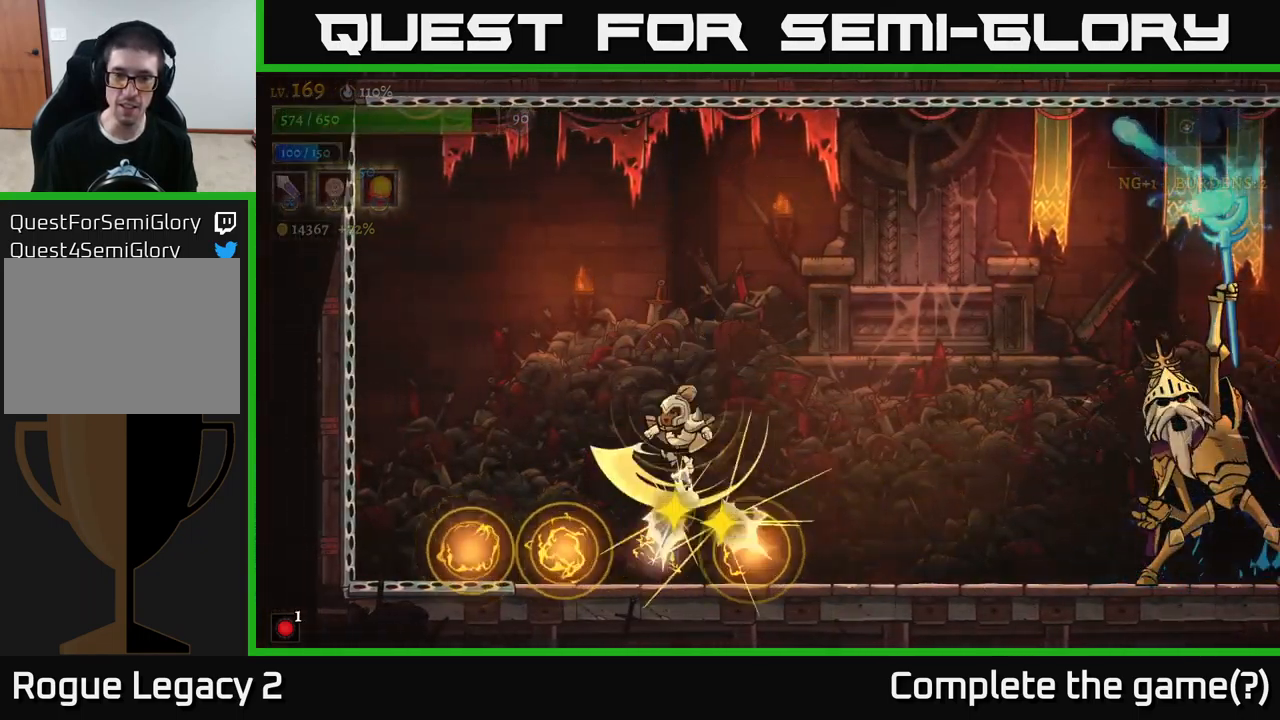
{"buttons": [], "left_stick": "left", "right_stick": "center", "events": [[134, "L1", "up"]]}
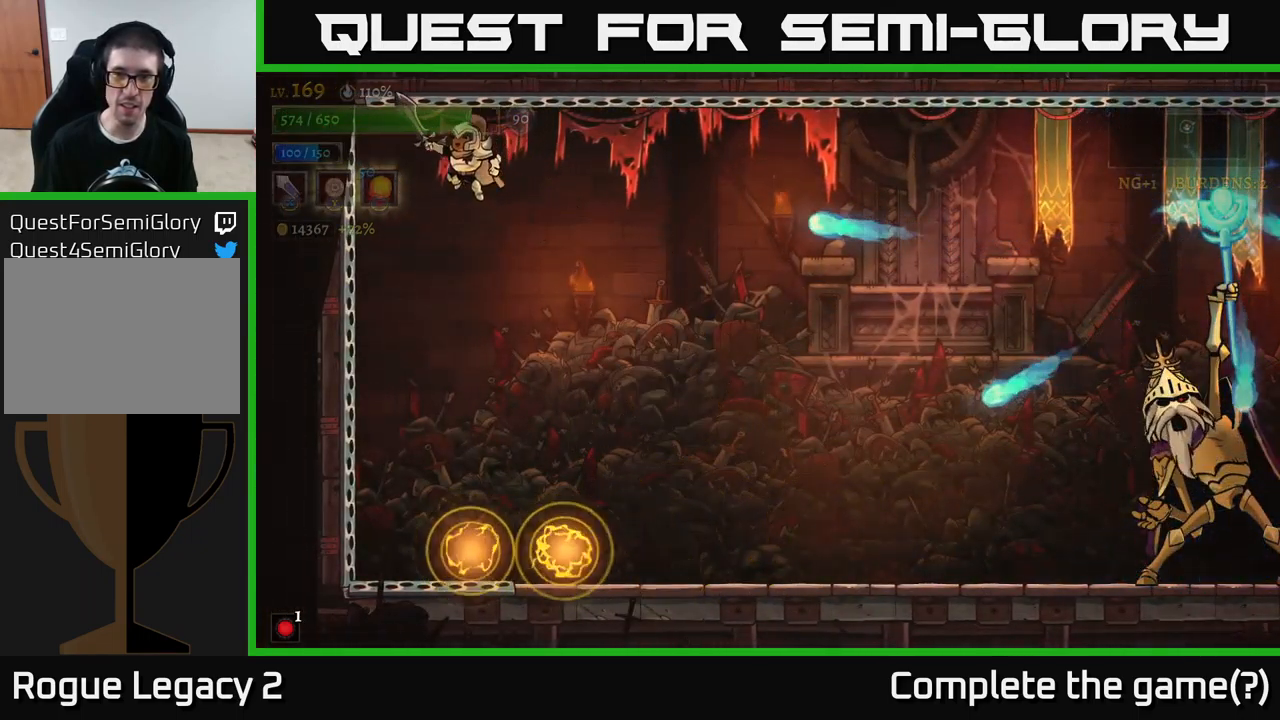
{"buttons": [], "left_stick": "right", "right_stick": "center", "events": [[84, "left_stick", "up-left"], [200, "left_stick", "left"], [384, "left_stick", "center"], [500, "left_stick", "right"]]}